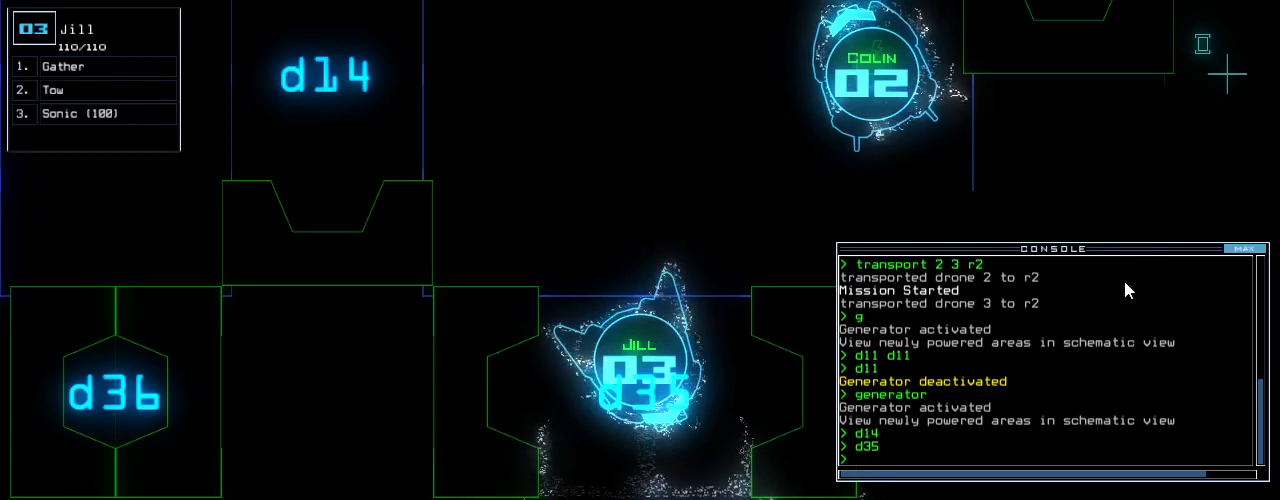
Gameplay with keyboard; each line is a JSON object with the keys held at the frame after it. "events" lists presses ("down") and releases ("up") of ".", "0", "1", "2", "3", "4", "5", "6", "7", "8", "9", "a", "b", "backspace", "c", "caps_lock", "comma", "ctrl_l", "ctrl_r", "d", "down", "e", "equals", "escape", "f", "f8", "g", "h", "i", "j", "k", "l", "left", "m", "minus", "n", "o", "p", "q", "quote", "r", "return", "right", "s", "semicolon", "shift_l", "shift_r", "space", "t", "tab", "tilde", "u", "up", "v", "w", "x", "y" and "z" between this image and that frame as [ms after this image, input, new state], when the widget could be followed in between. No other keys are recorded. Mouse input is not recorded.
{"keys": [], "events": []}
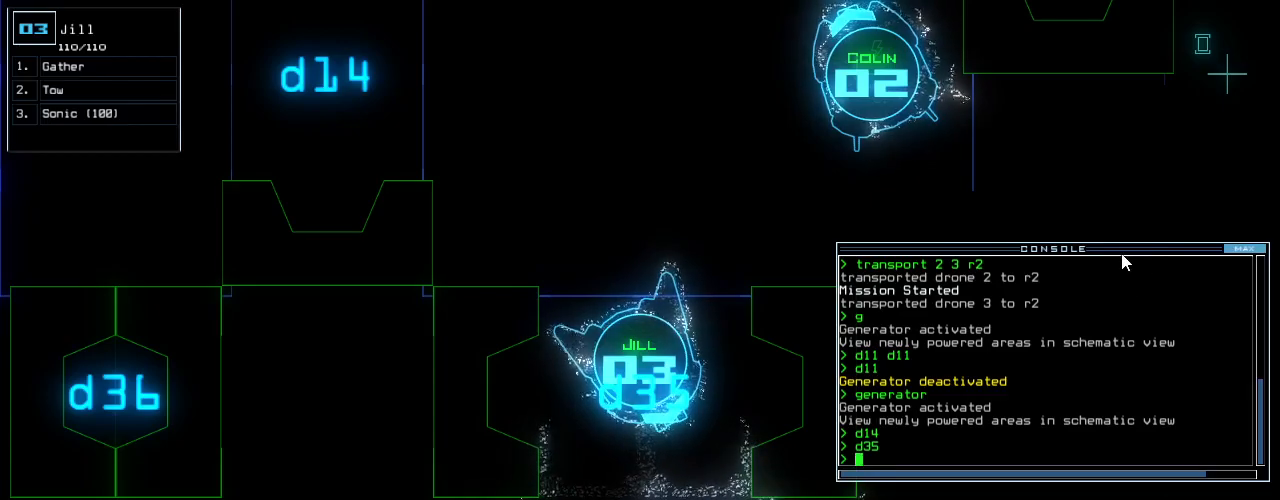
{"keys": [], "events": []}
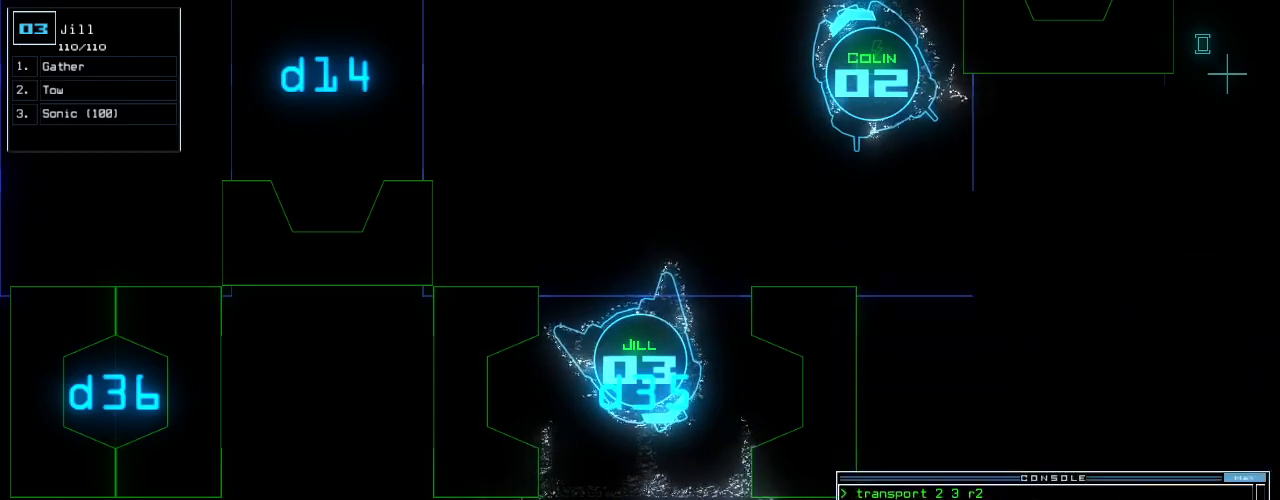
{"keys": ["right", "up"], "events": [[440, "right", "down"], [460, "up", "down"]]}
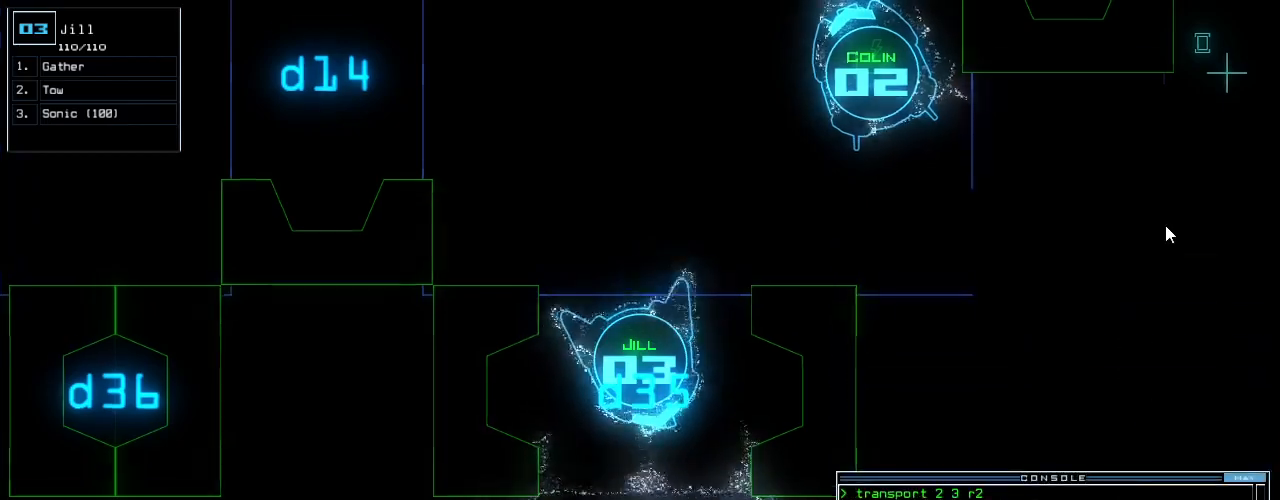
{"keys": ["up"], "events": [[120, "right", "up"]]}
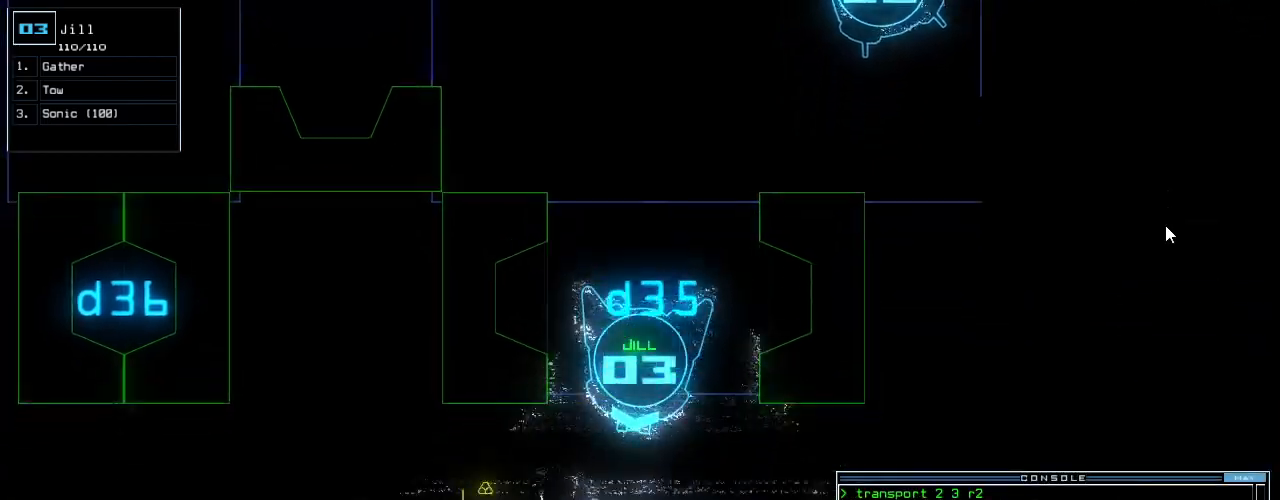
{"keys": ["right", "up"]}
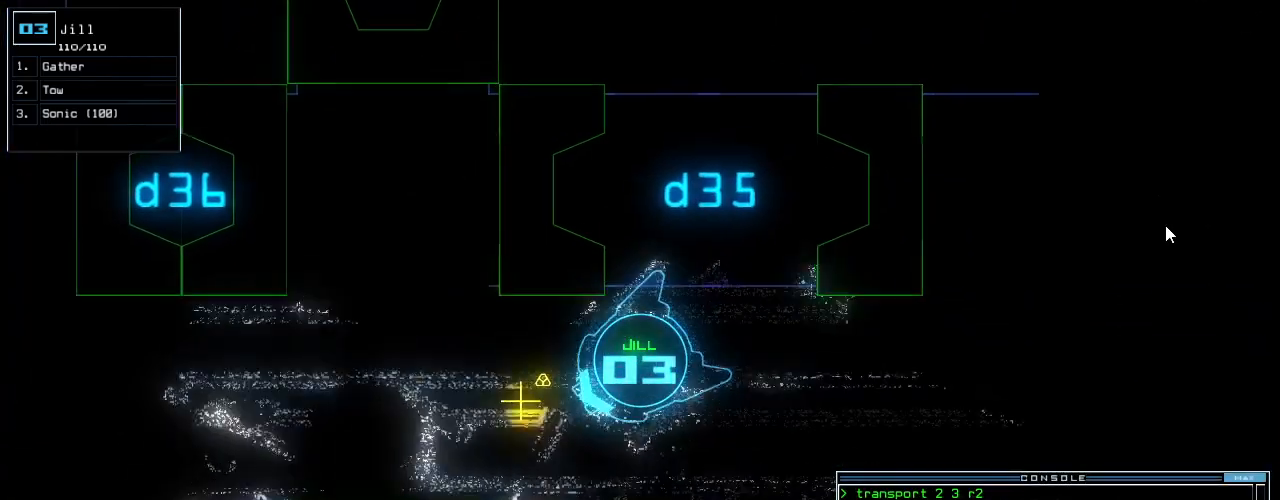
{"keys": ["up"], "events": [[180, "right", "up"], [260, "g", "down"], [320, "return", "down"], [360, "g", "up"], [420, "return", "up"]]}
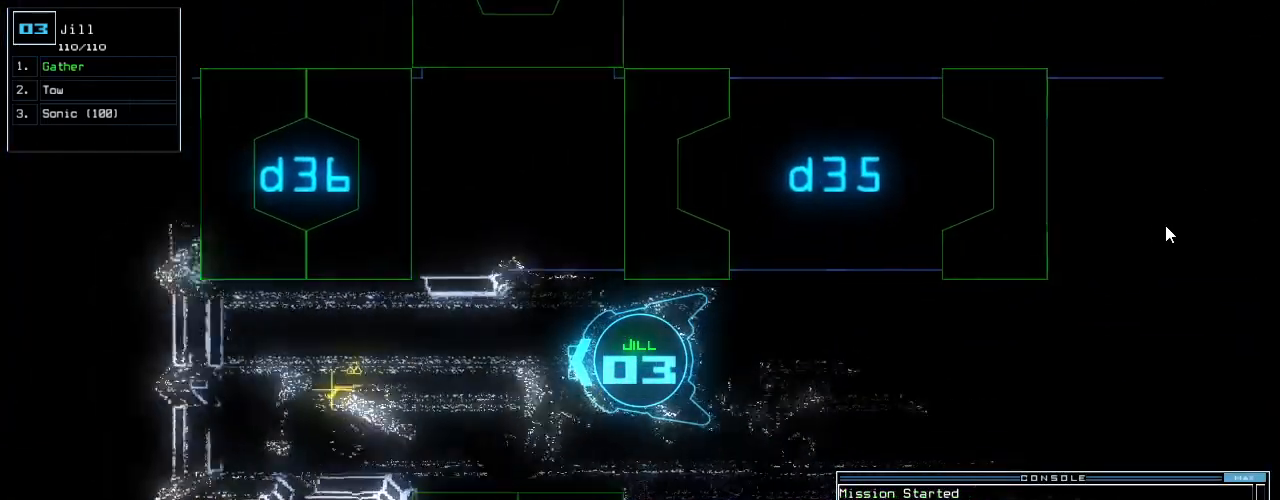
{"keys": ["up"], "events": []}
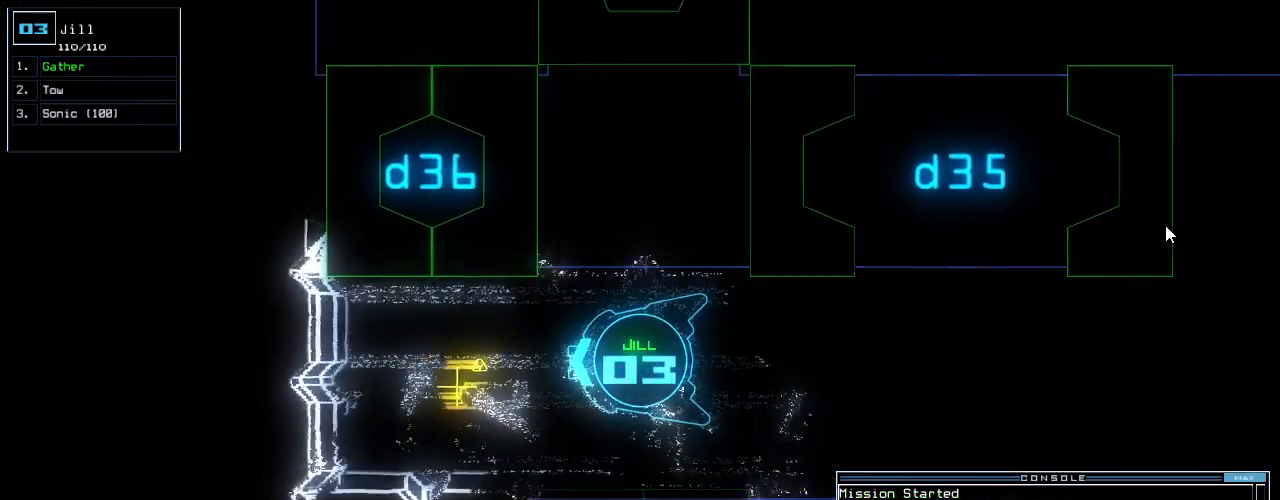
{"keys": ["g", "left"], "events": [[340, "left", "down"], [440, "g", "down"], [460, "up", "up"]]}
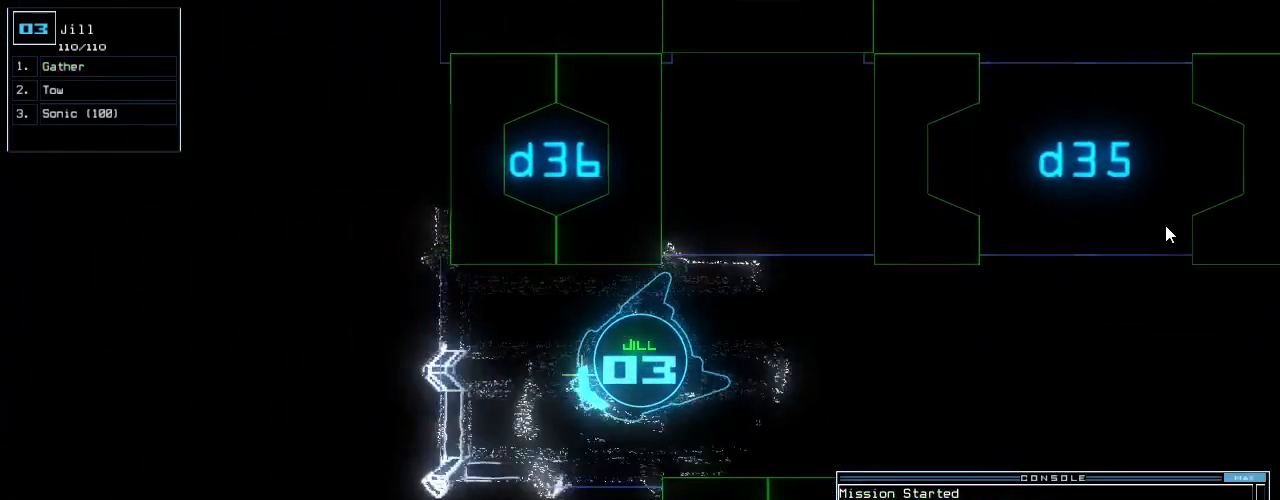
{"keys": ["left", "up"], "events": [[40, "g", "up"], [80, "return", "down"], [180, "return", "up"], [440, "up", "down"]]}
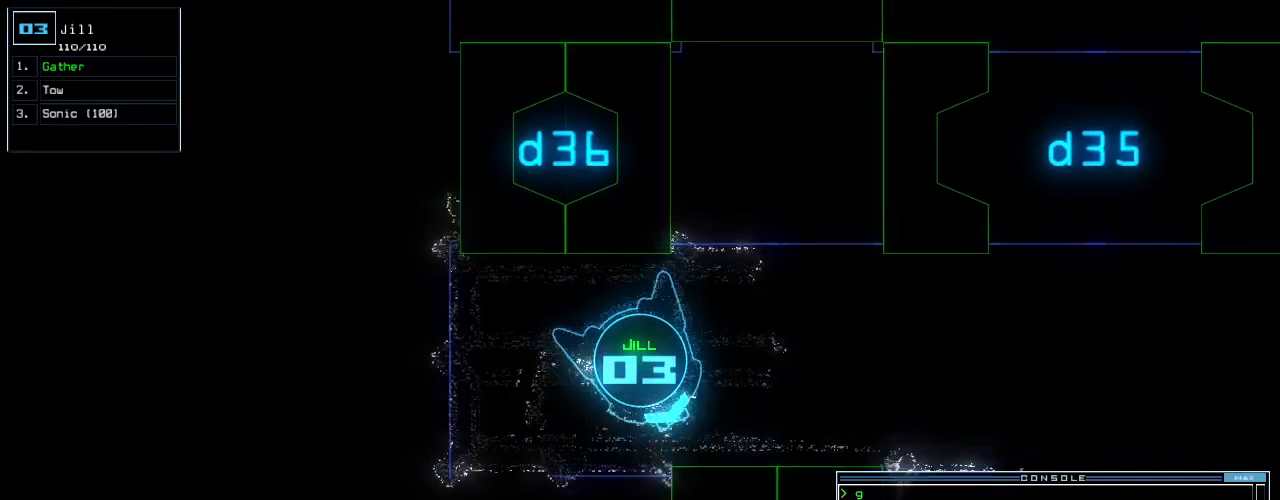
{"keys": ["up"], "events": [[440, "left", "up"]]}
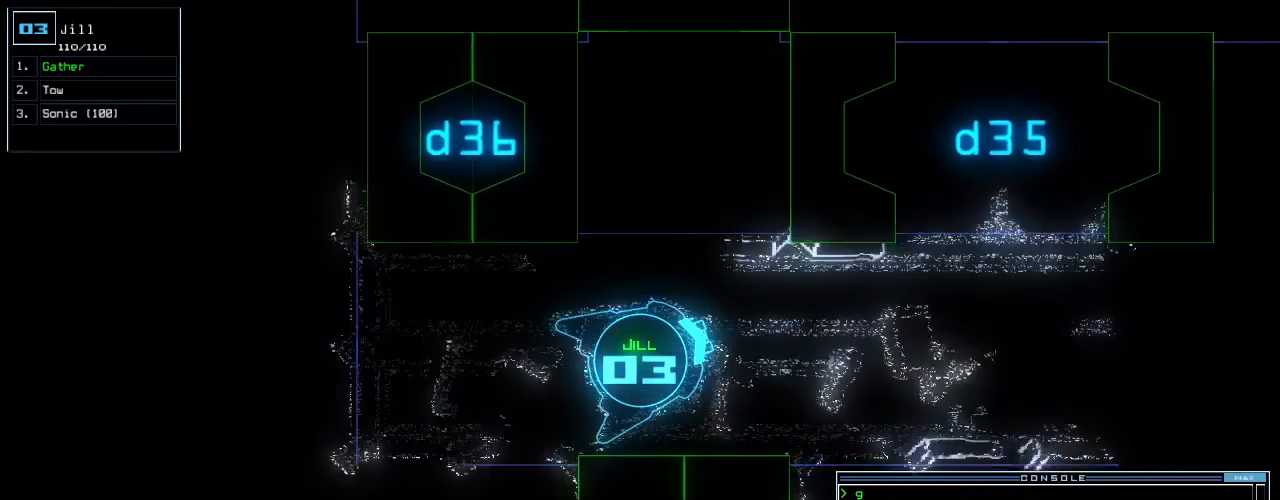
{"keys": ["up"], "events": [[40, "right", "down"], [120, "right", "up"], [300, "right", "down"], [380, "right", "up"]]}
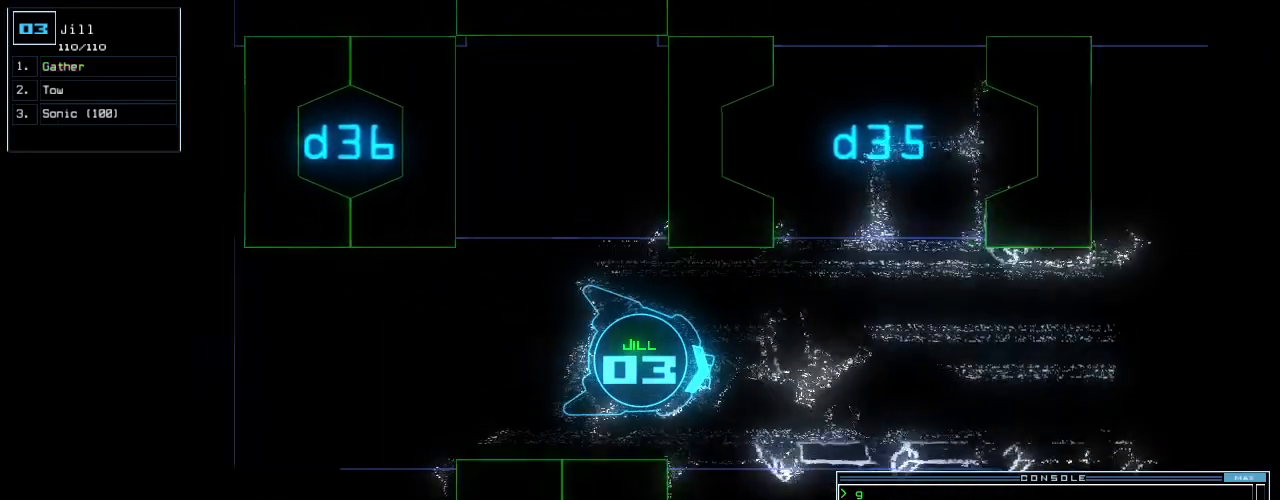
{"keys": ["backspace", "up"], "events": [[180, "left", "down"], [240, "left", "up"], [460, "backspace", "down"]]}
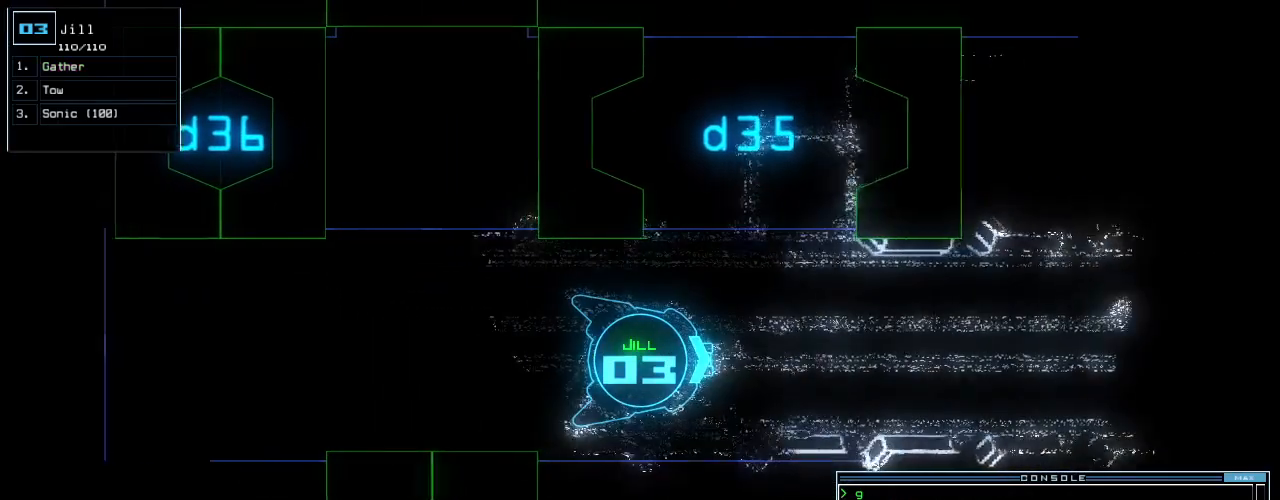
{"keys": ["up"], "events": [[140, "backspace", "up"]]}
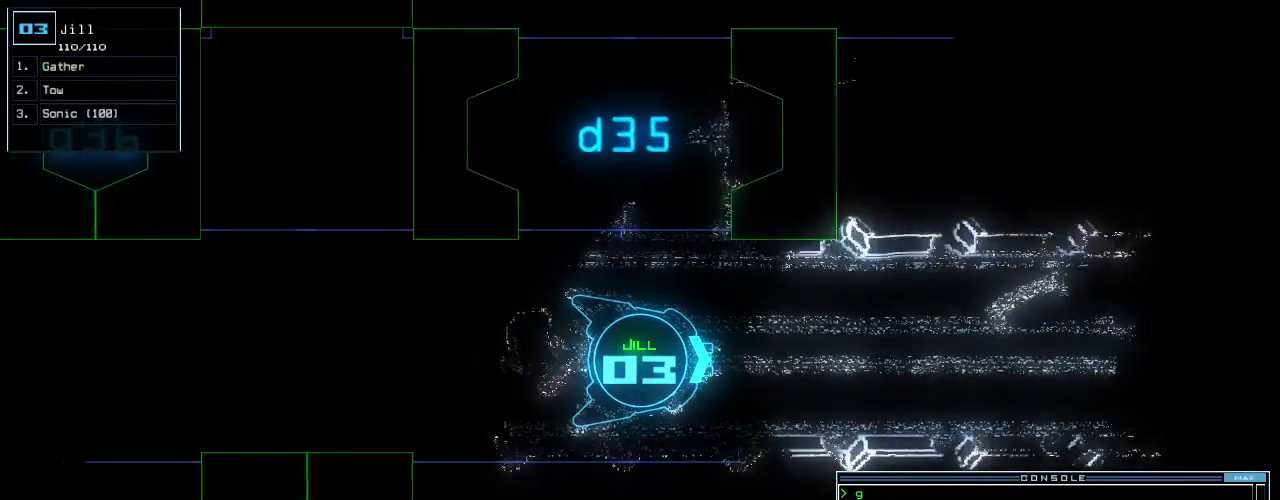
{"keys": ["4", "right", "up"]}
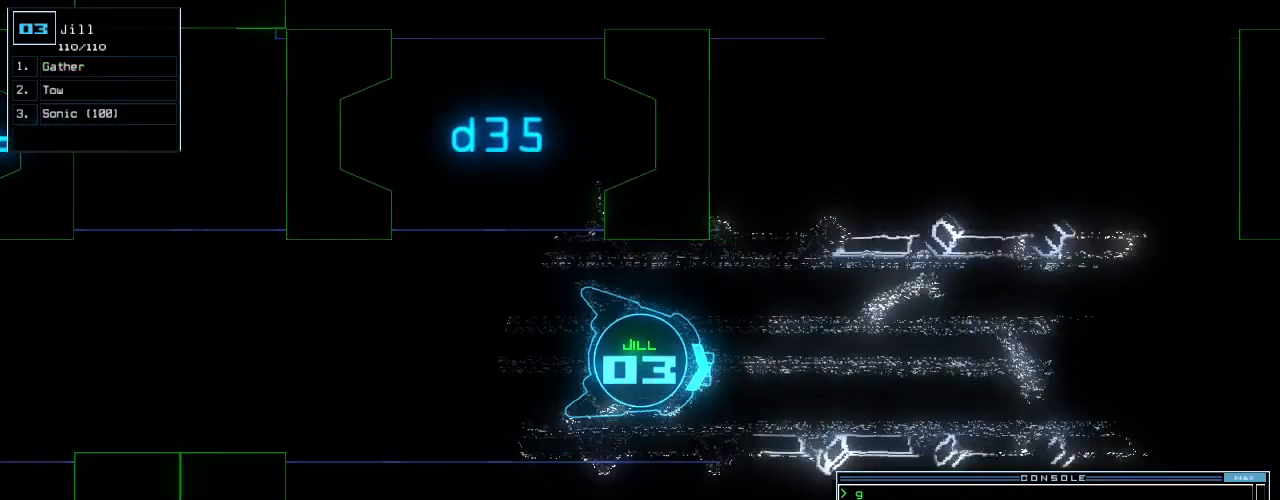
{"keys": ["2", "up"], "events": [[20, "right", "up"], [40, "3", "down"], [40, "4", "up"], [140, "2", "down"], [140, "3", "up"], [200, "left", "down"], [220, "3", "down"], [240, "2", "up"], [280, "left", "up"], [300, "3", "up"], [340, "2", "down"], [400, "2", "up"], [440, "1", "down"], [480, "1", "up"], [480, "2", "down"]]}
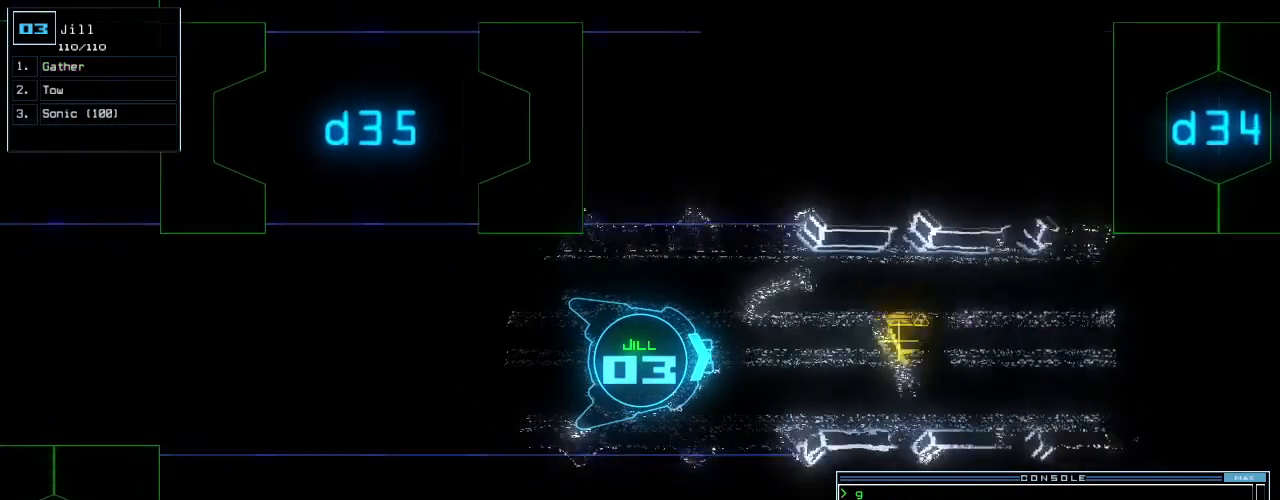
{"keys": ["up"], "events": [[20, "2", "up"], [100, "right", "down"], [120, "right", "up"]]}
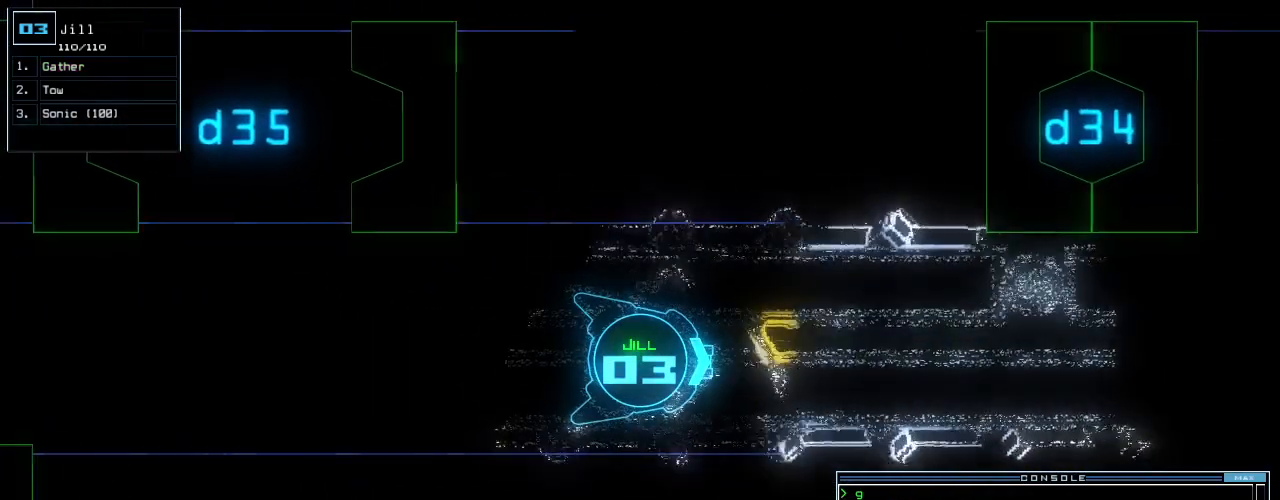
{"keys": ["return", "up"], "events": [[320, "g", "down"], [420, "g", "up"], [440, "return", "down"]]}
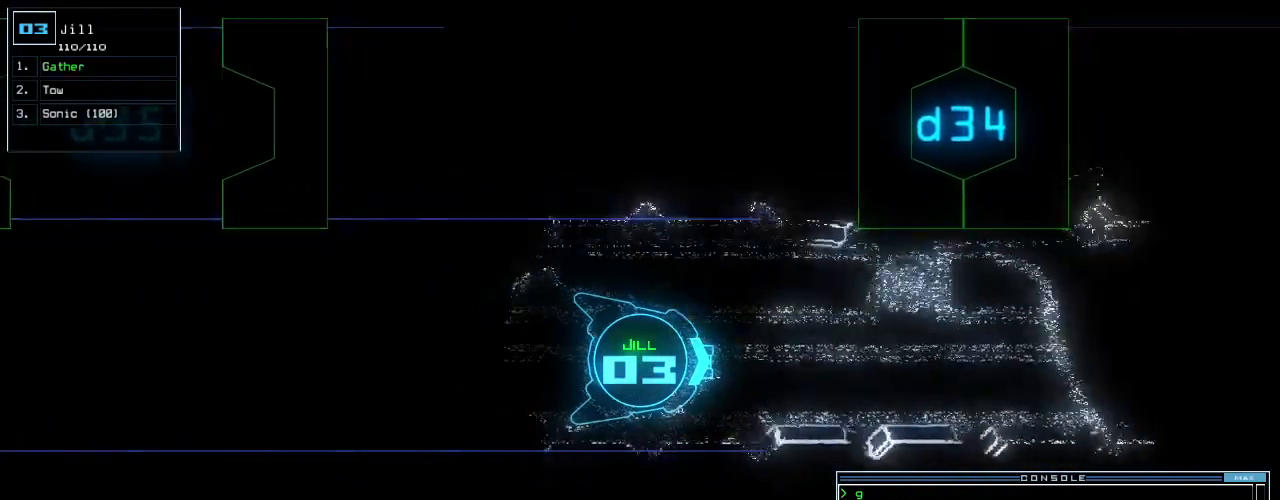
{"keys": ["up"], "events": [[20, "return", "up"], [80, "left", "down"], [200, "left", "up"], [320, "right", "down"], [400, "right", "up"]]}
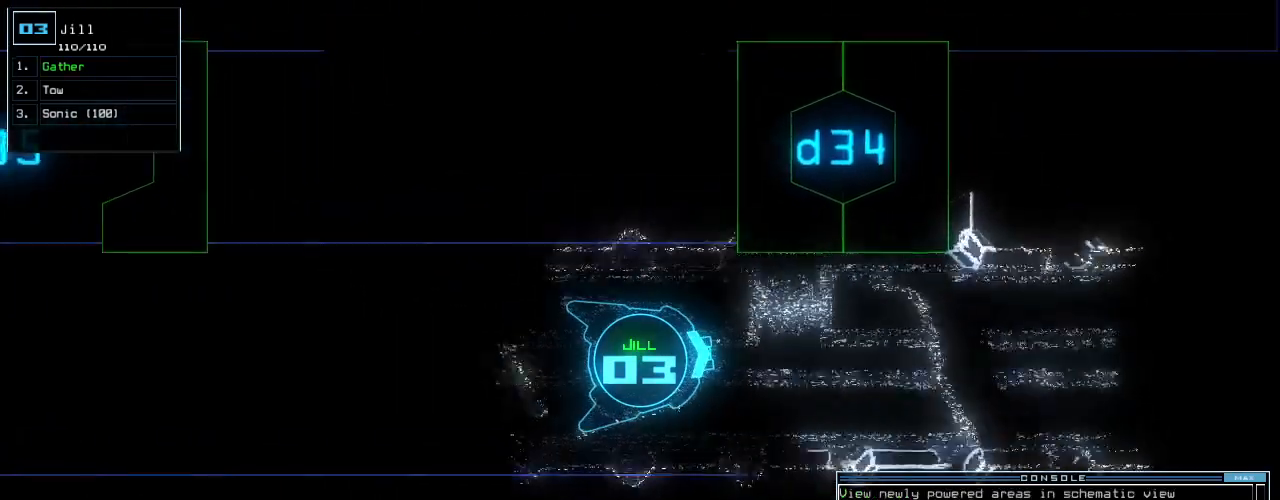
{"keys": ["return", "up"], "events": [[100, "right", "down"], [180, "right", "up"], [220, "c", "down"], [260, "c", "up"], [320, "c", "down"], [420, "c", "up"], [480, "return", "down"]]}
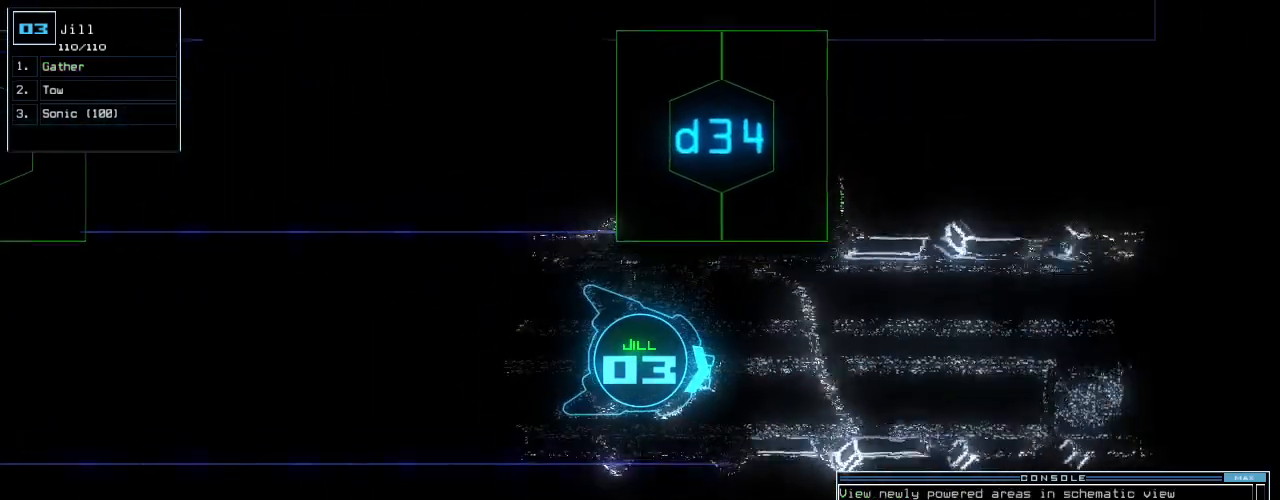
{"keys": ["up"], "events": [[60, "return", "up"], [160, "left", "down"], [240, "left", "up"]]}
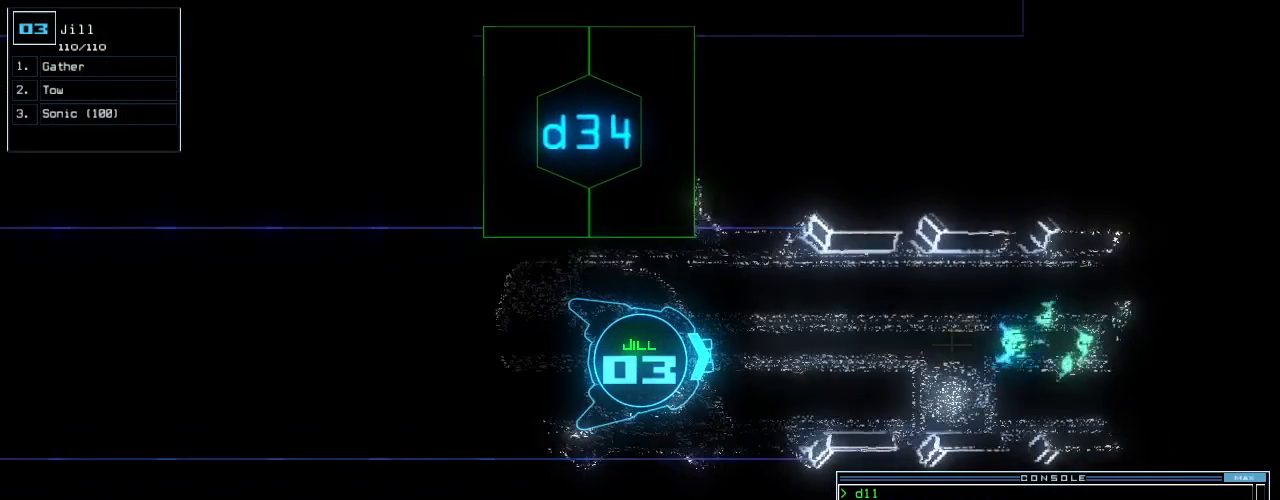
{"keys": [], "events": [[80, "up", "up"]]}
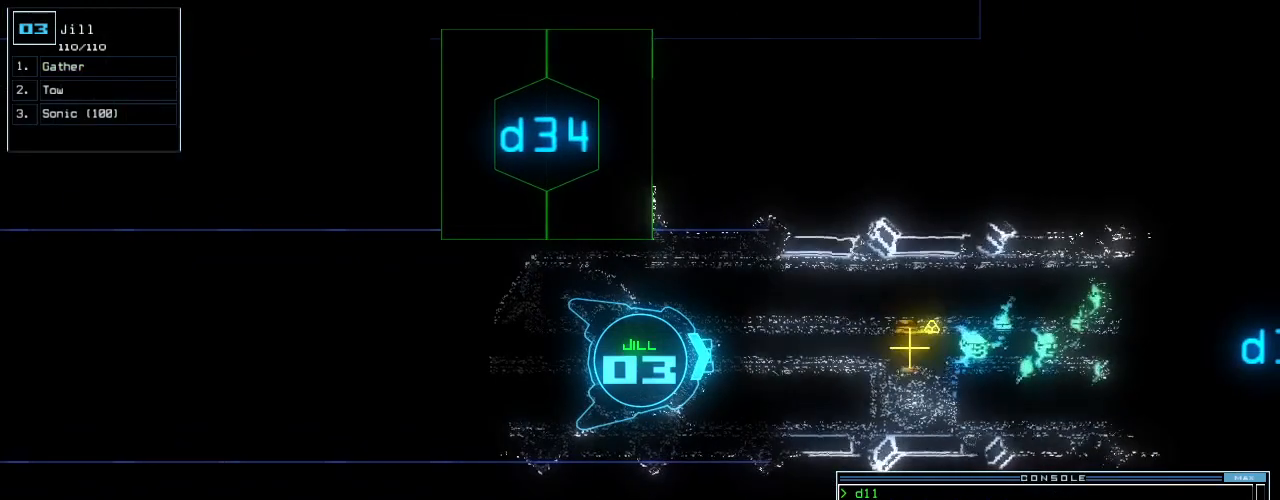
{"keys": ["return"], "events": [[180, "s", "down"], [260, "s", "up"], [340, "o", "down"], [400, "o", "up"], [440, "return", "down"]]}
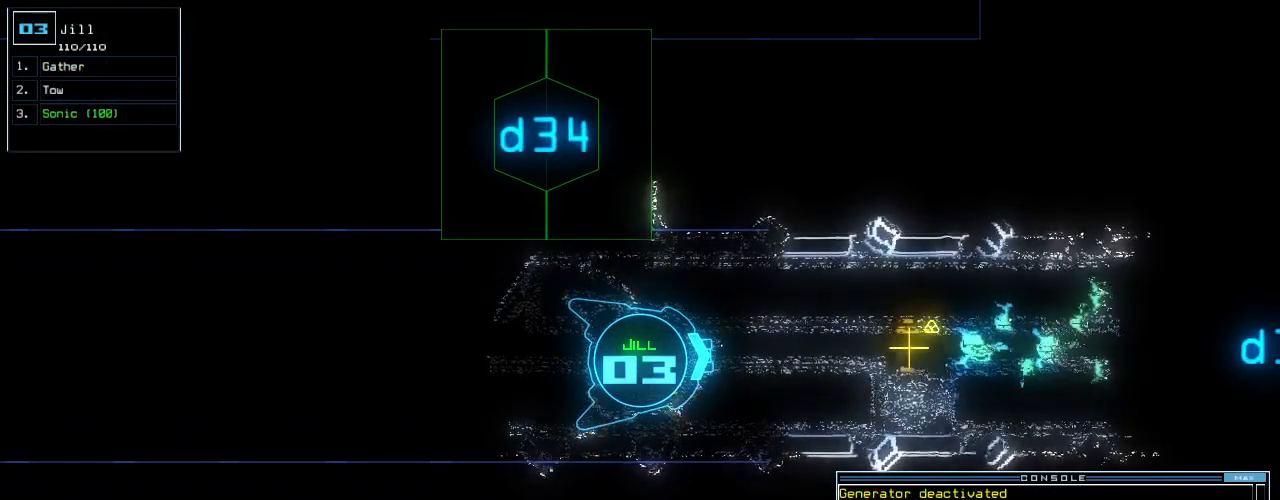
{"keys": [], "events": [[40, "return", "up"]]}
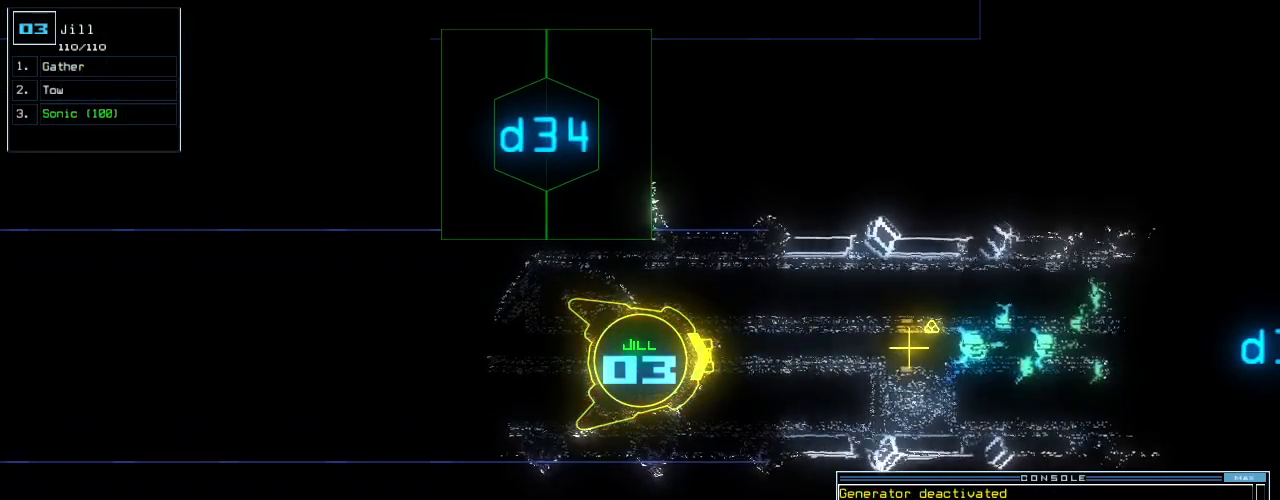
{"keys": [], "events": []}
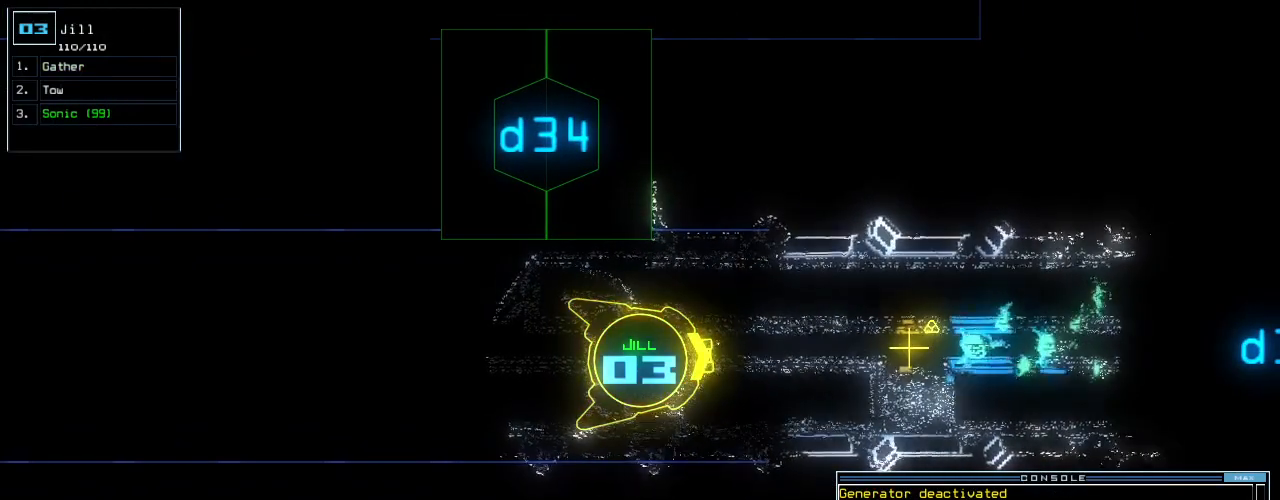
{"keys": ["up"], "events": [[200, "right", "down"], [220, "up", "down"], [360, "left", "down"], [360, "right", "up"], [500, "left", "up"]]}
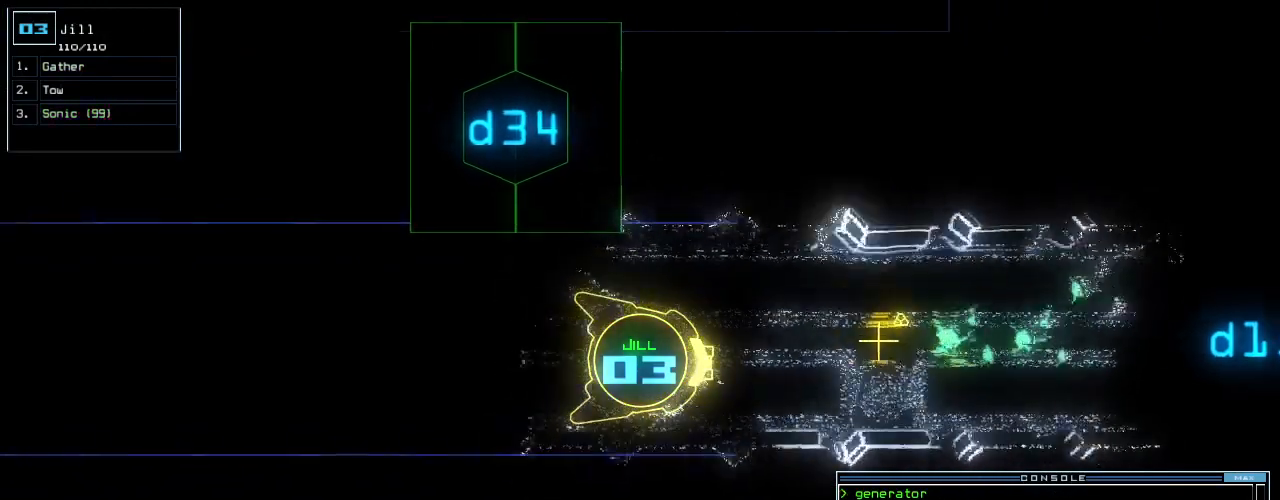
{"keys": ["up"], "events": [[380, "left", "down"], [440, "left", "up"]]}